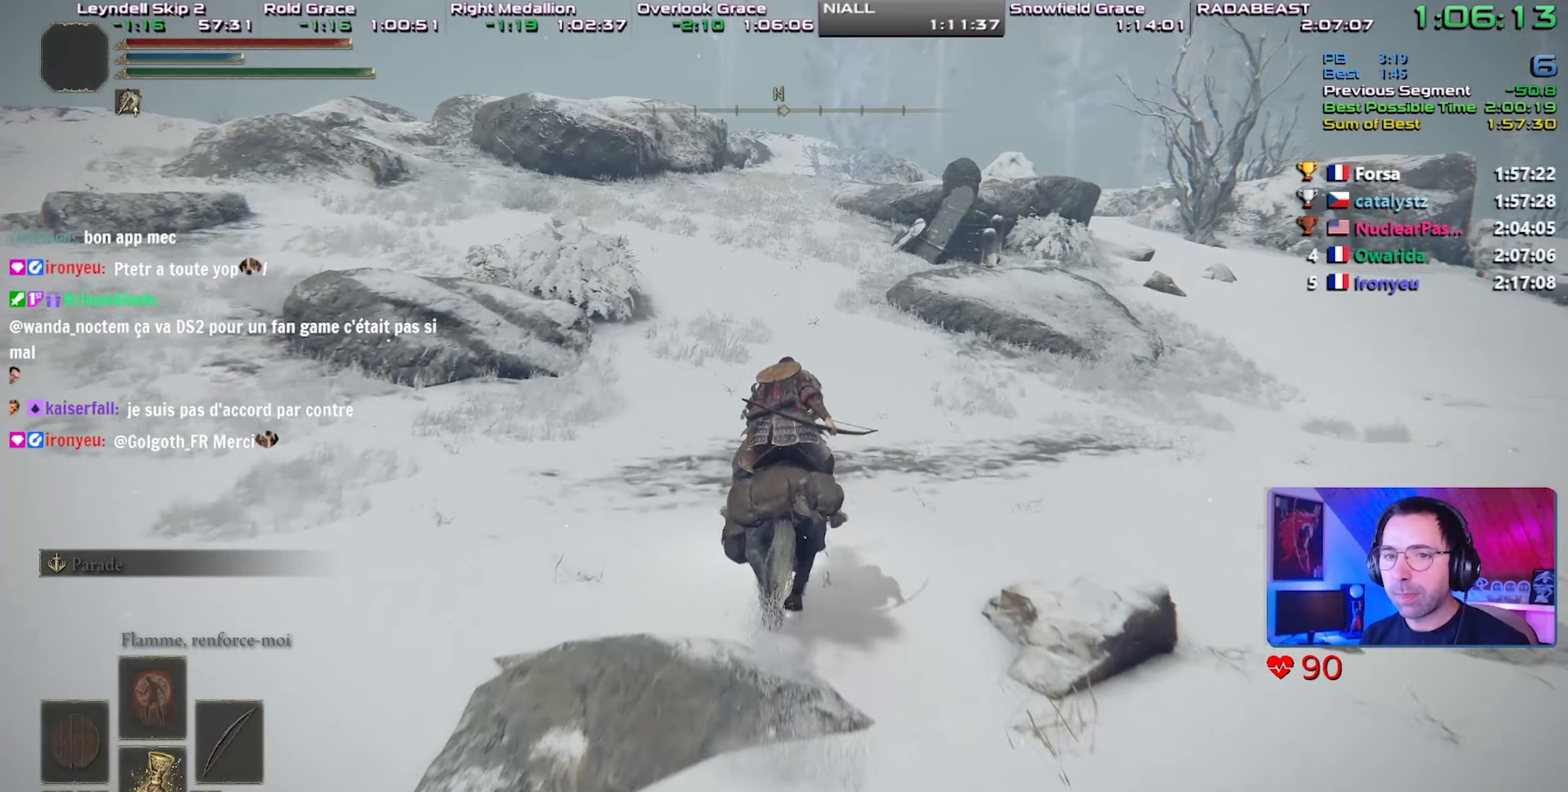
Gameplay with a controller (PlayStation layout); each line is a JSON object with the inputs held at the frame after it. "events" lists button and stick changes between this image and that frame as [ms after this image, input, new state], when the widget could be followed in between. Not read: L3.
{"buttons": [], "left_stick": "center", "right_stick": "center", "events": []}
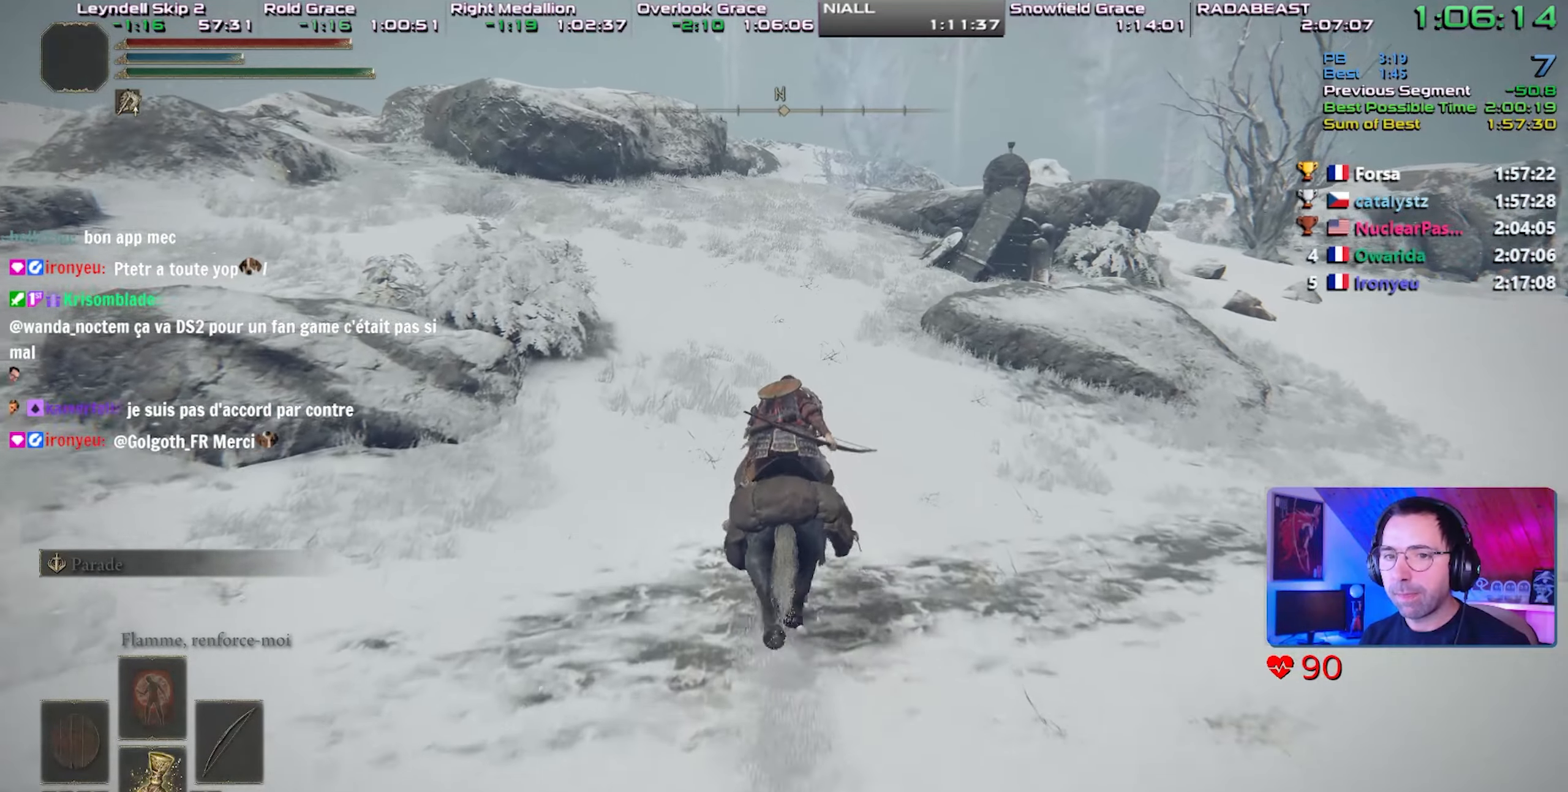
{"buttons": [], "left_stick": "center", "right_stick": "center", "events": []}
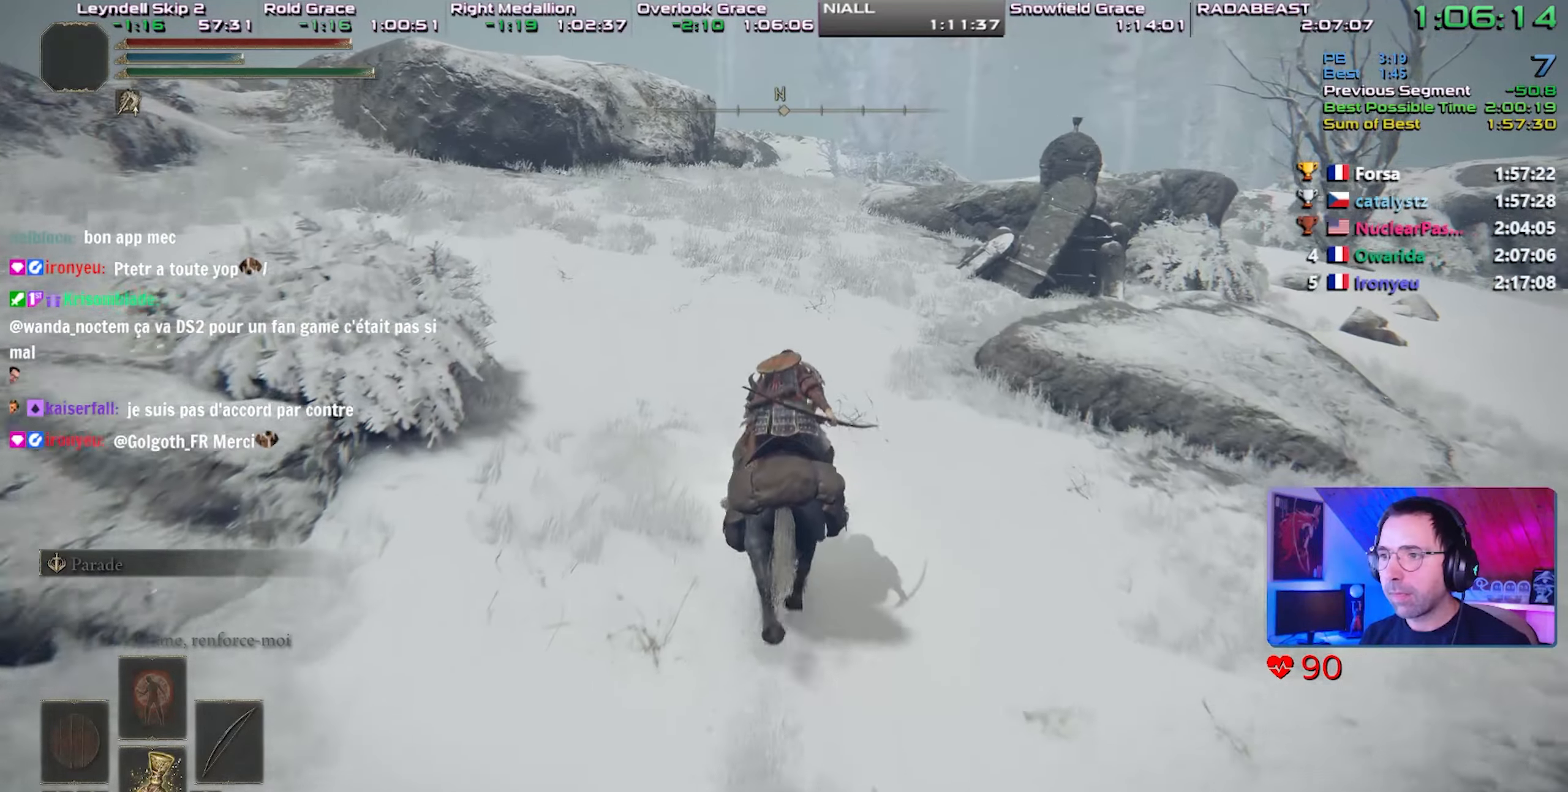
{"buttons": [], "left_stick": "center", "right_stick": "center", "events": [[67, "CIRCLE", "down"], [183, "CIRCLE", "up"]]}
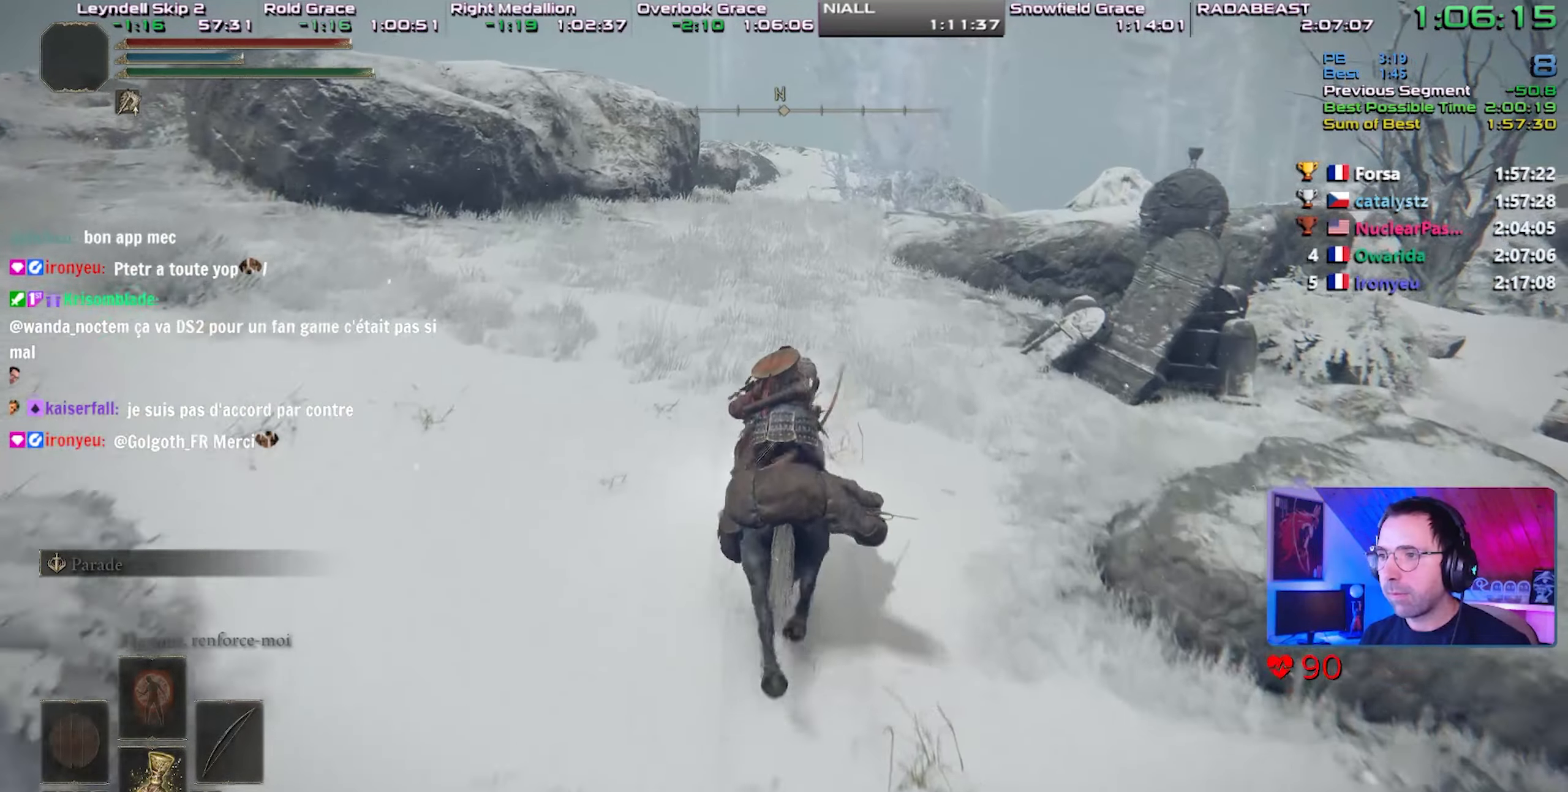
{"buttons": [], "left_stick": "center", "right_stick": "center", "events": []}
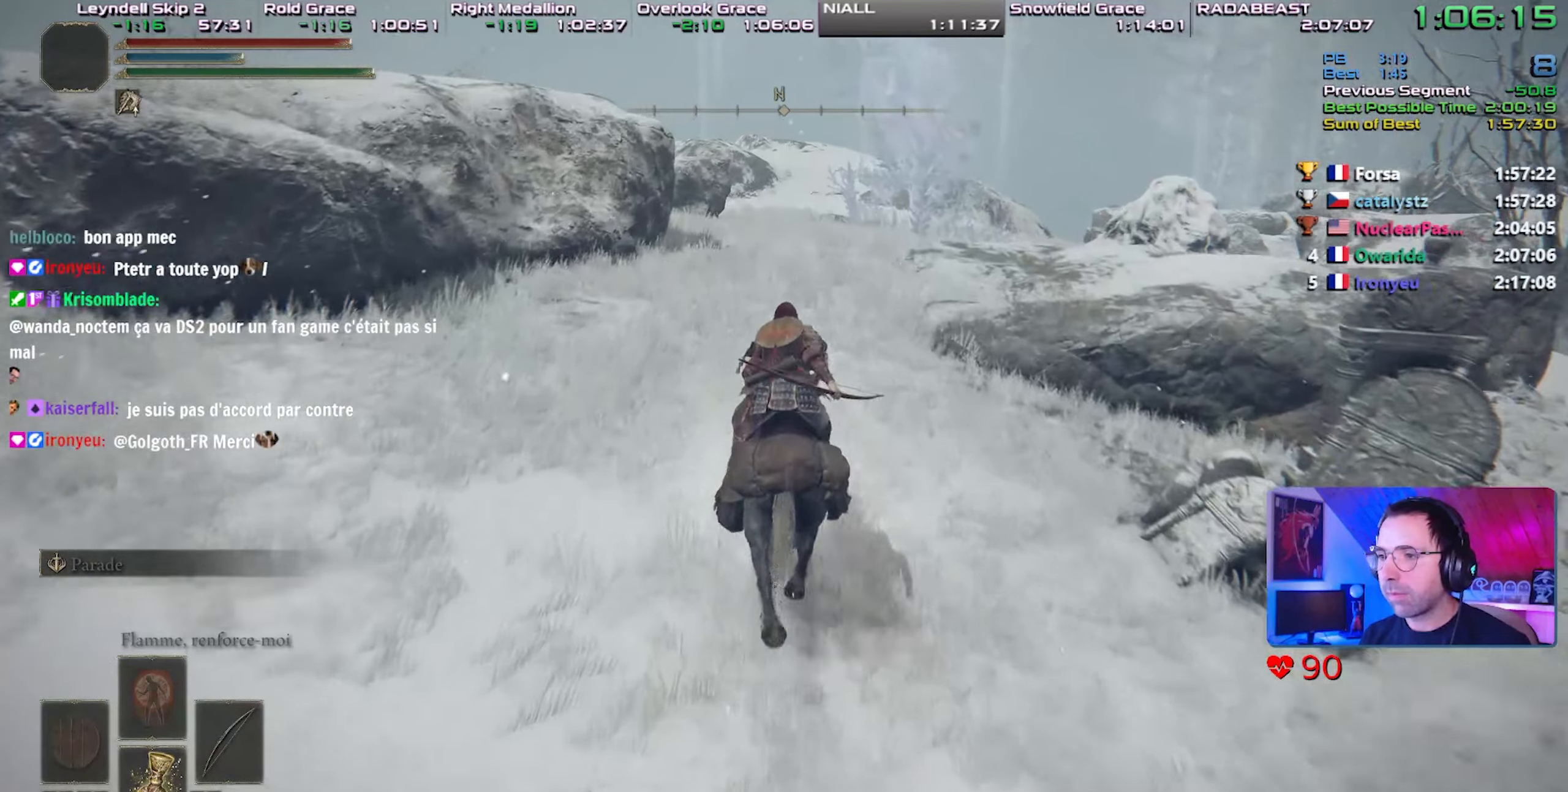
{"buttons": [], "left_stick": "center", "right_stick": "center", "events": [[50, "right_stick", "up-right"], [150, "right_stick", "center"], [350, "CIRCLE", "down"], [500, "CIRCLE", "up"]]}
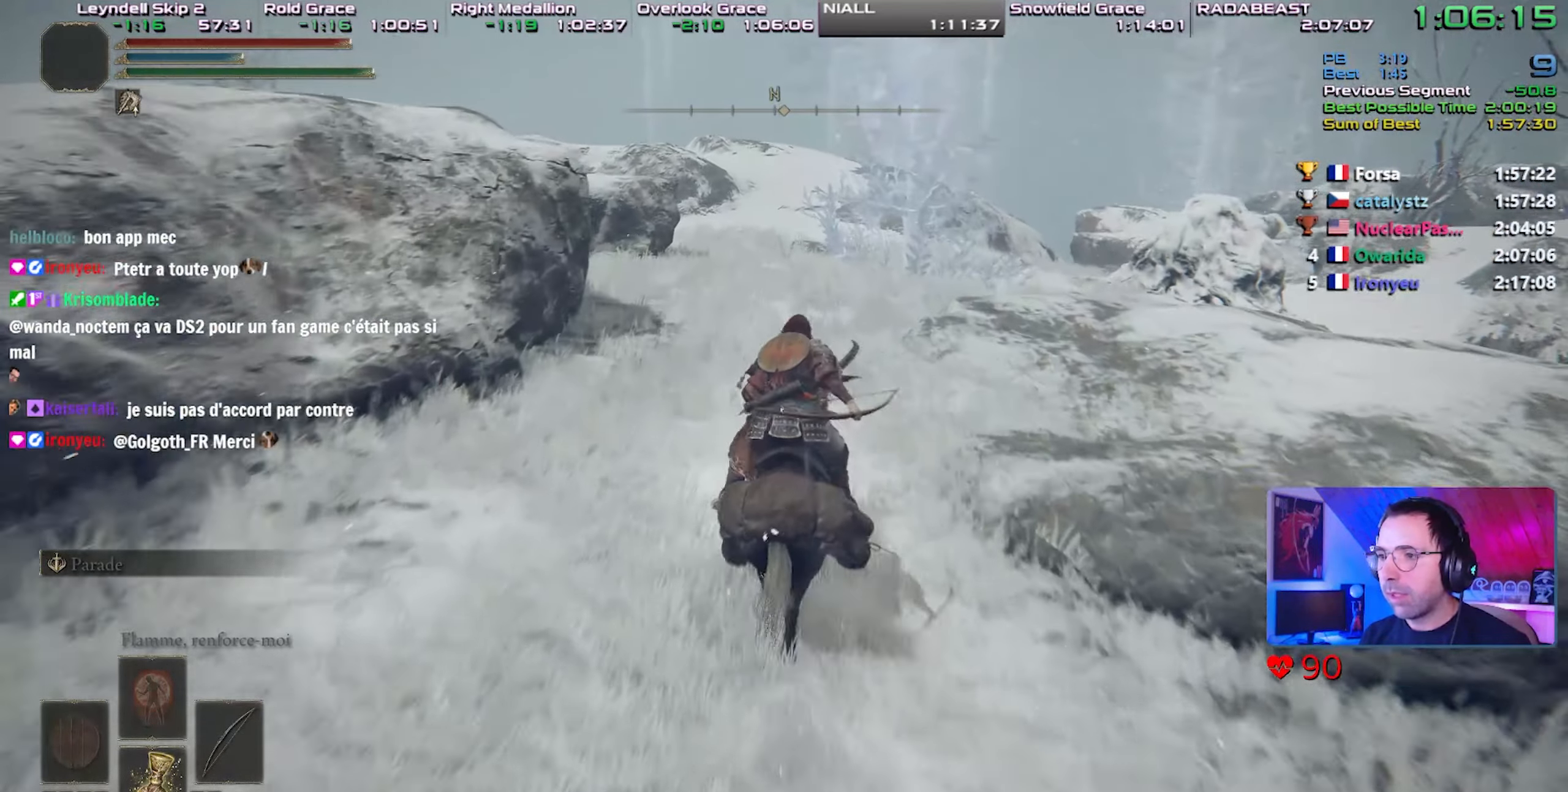
{"buttons": [], "left_stick": "center", "right_stick": "center", "events": []}
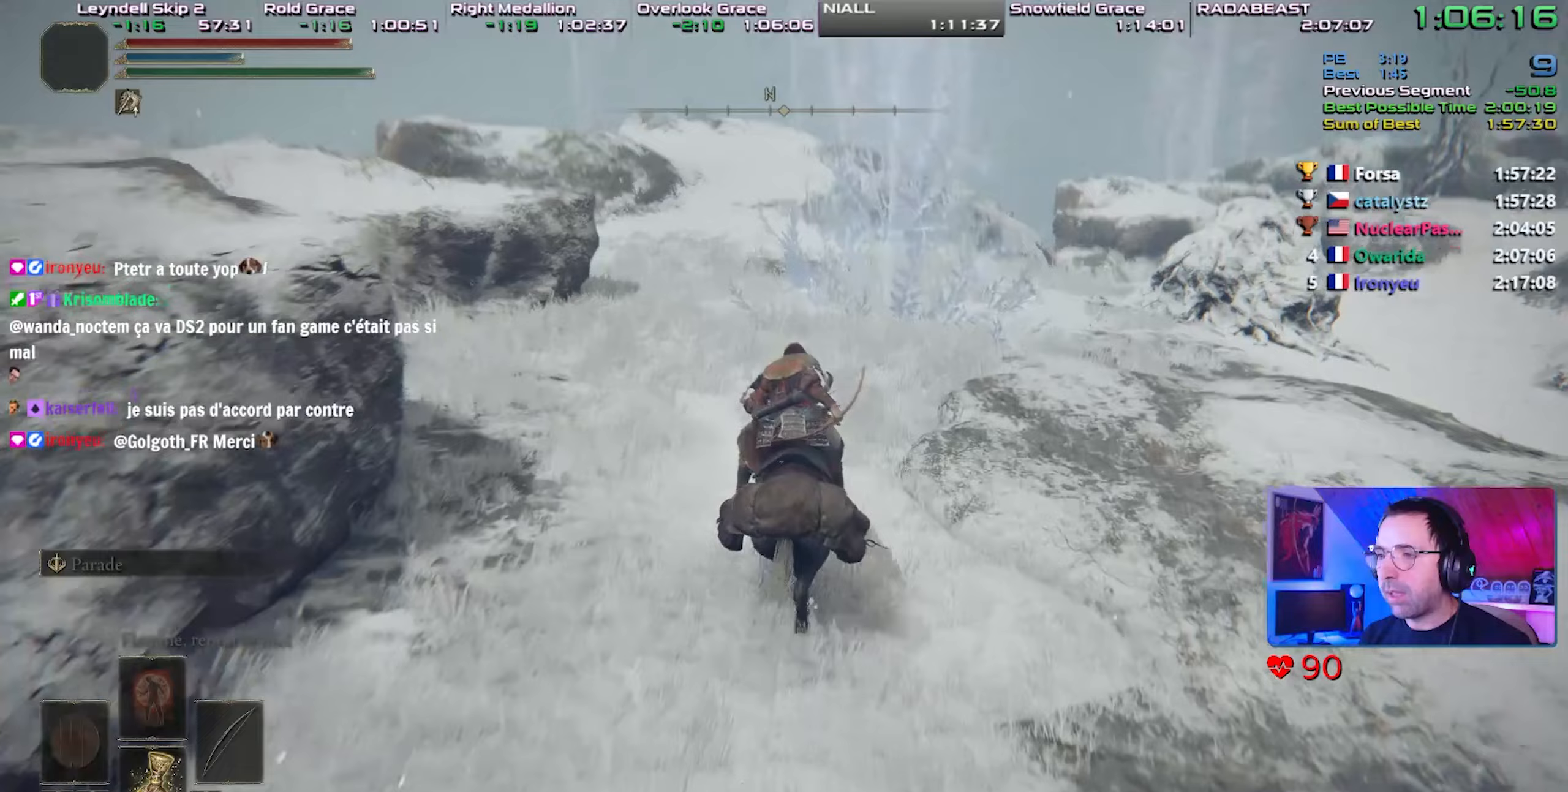
{"buttons": [], "left_stick": "center", "right_stick": "center", "events": []}
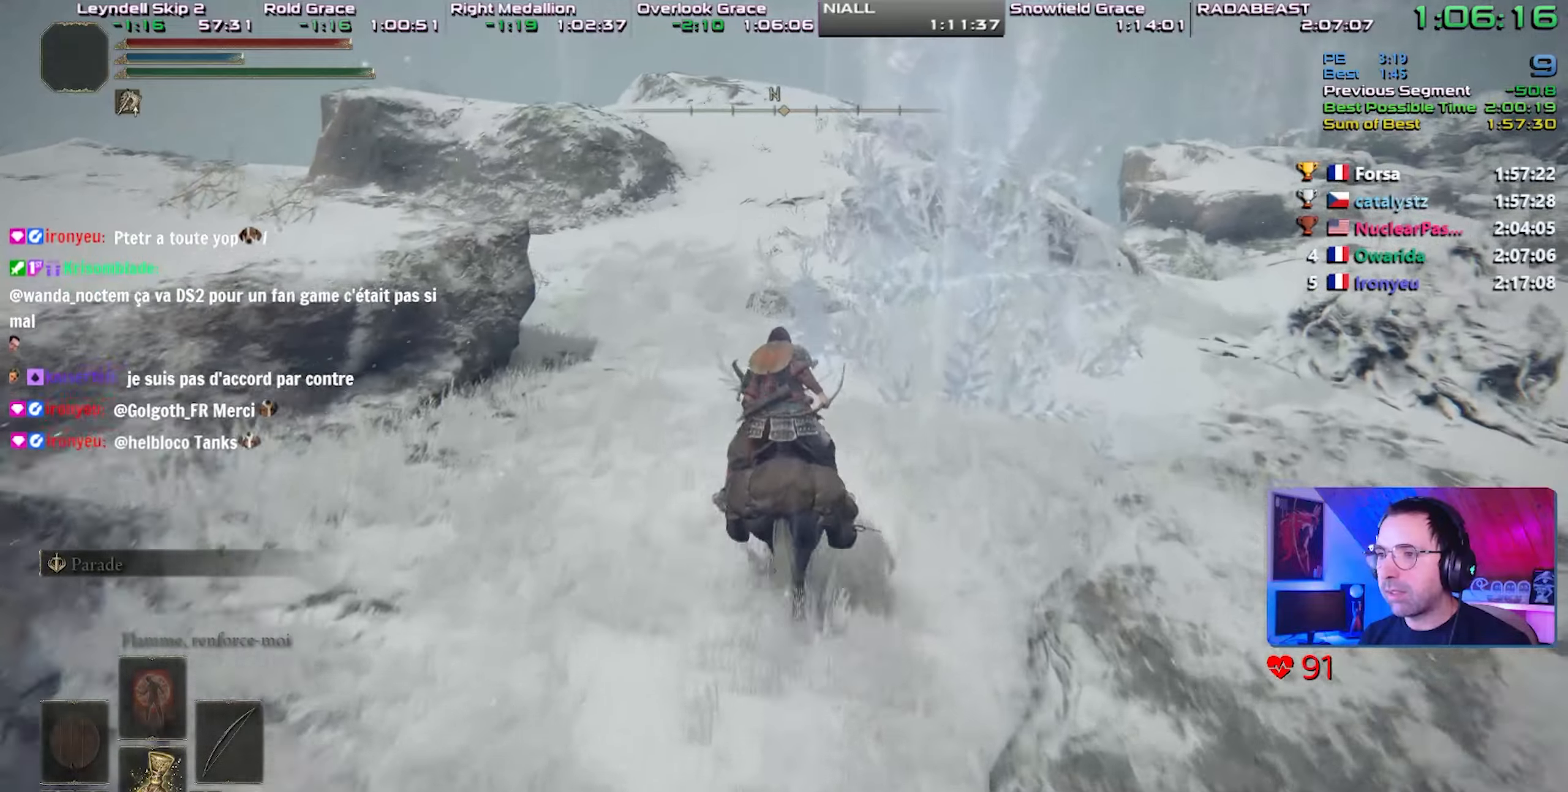
{"buttons": [], "left_stick": "center", "right_stick": "center", "events": [[167, "CIRCLE", "down"], [300, "CIRCLE", "up"]]}
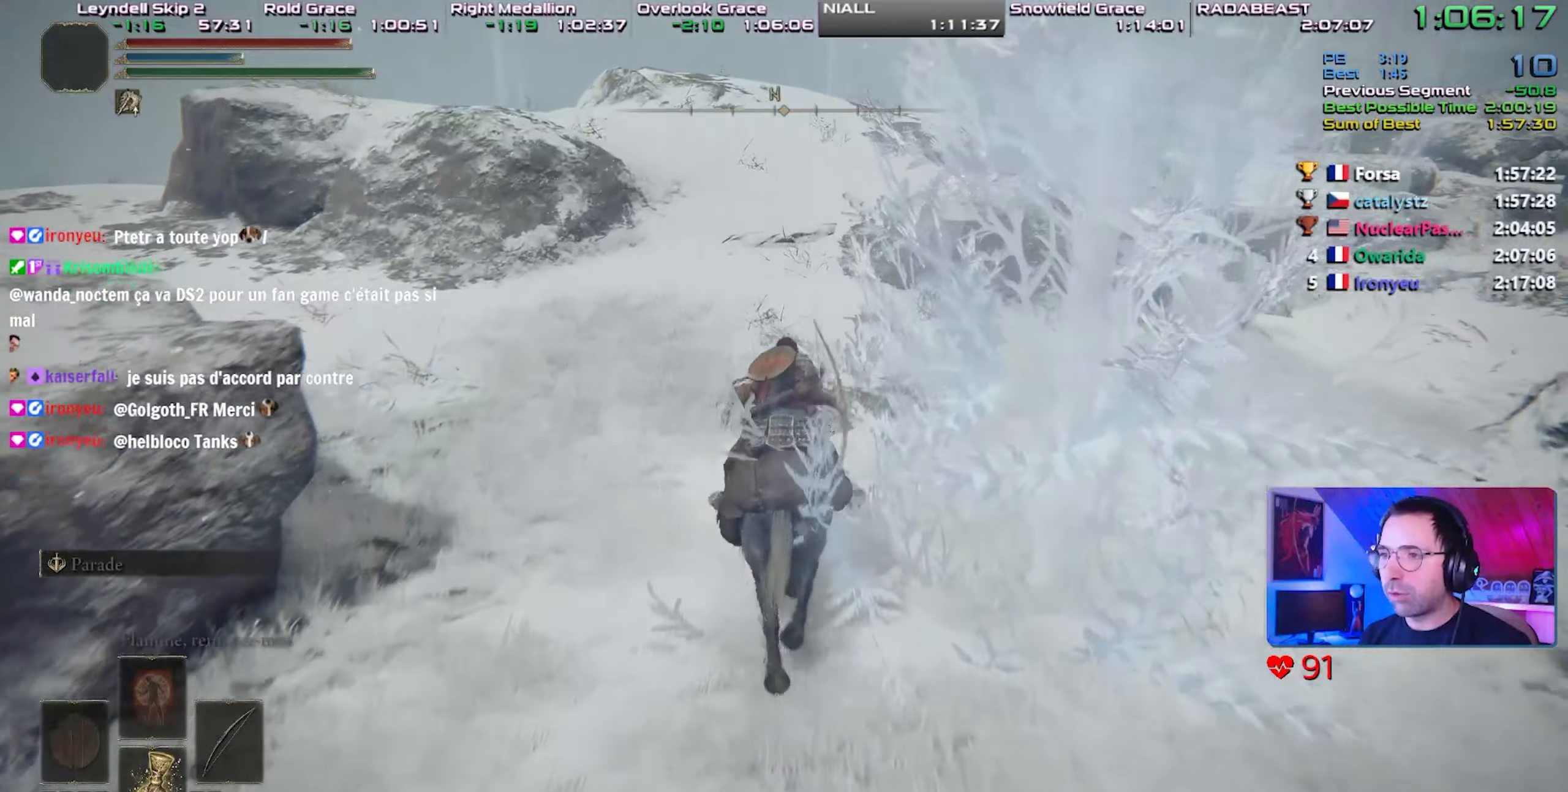
{"buttons": [], "left_stick": "center", "right_stick": "center"}
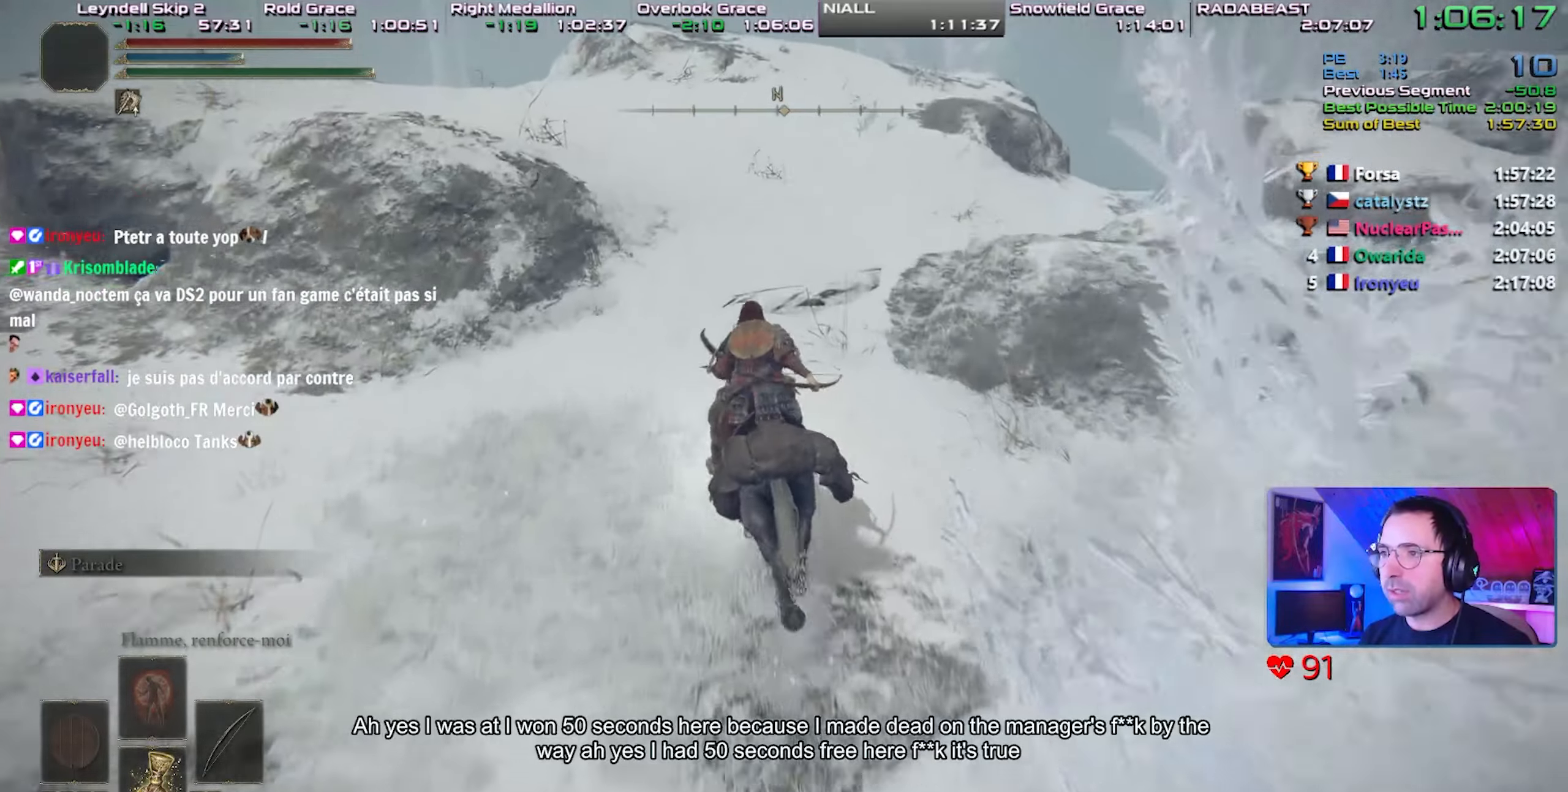
{"buttons": ["TRIANGLE"], "left_stick": "center", "right_stick": "center", "events": [[333, "TRIANGLE", "down"]]}
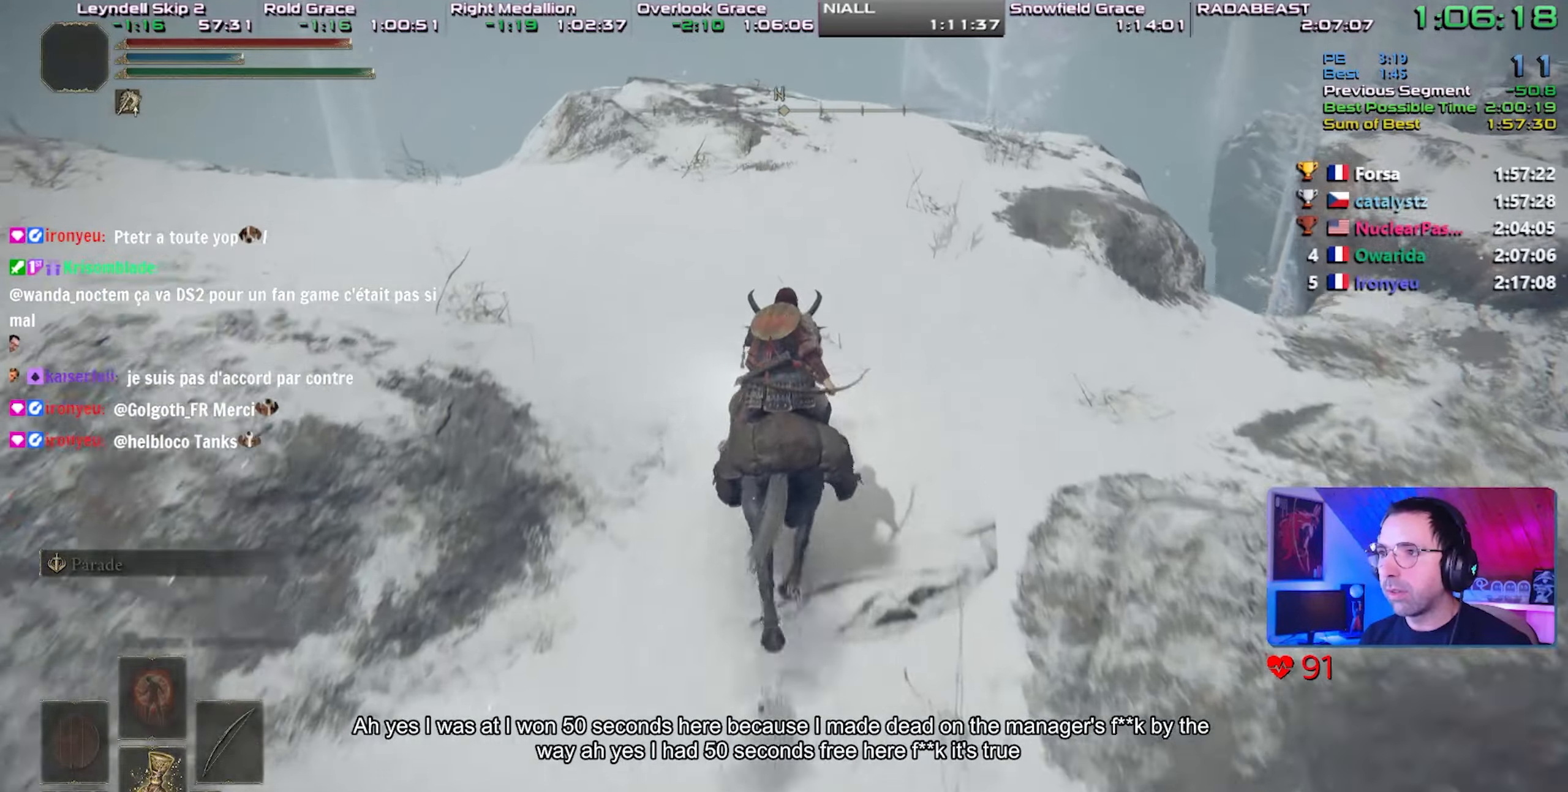
{"buttons": ["TRIANGLE"], "left_stick": "center", "right_stick": "center", "events": [[417, "DPAD_UP", "down"], [500, "DPAD_UP", "up"]]}